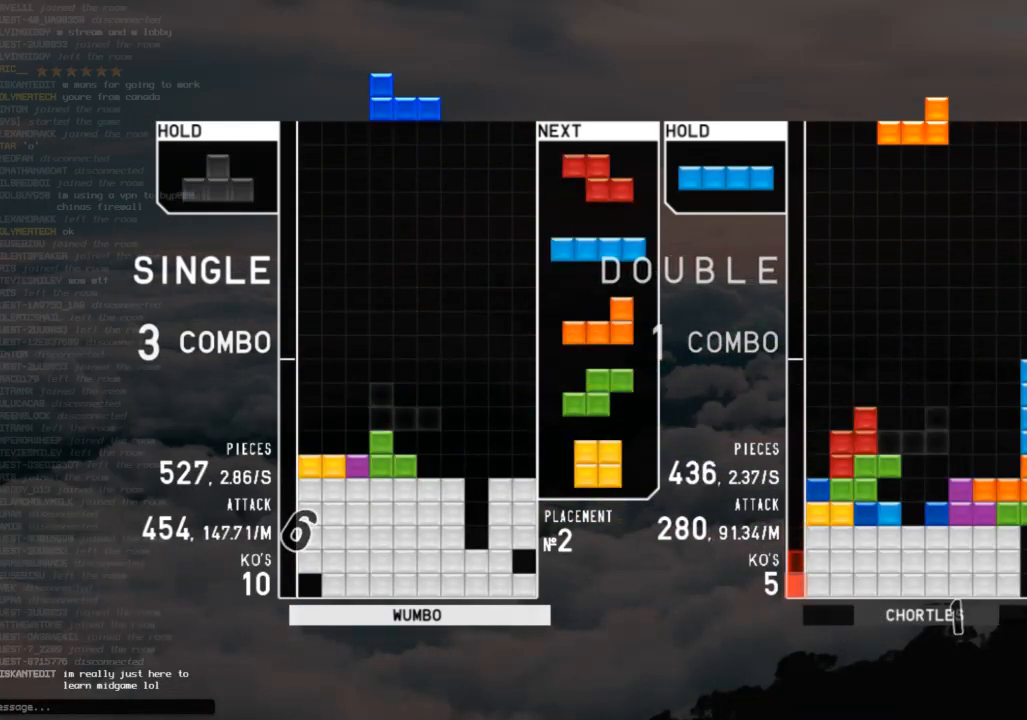
Gameplay with keyboard; each line is a JSON object with the keys held at the frame after it. "events" lists presses ("down") and releases ("up") of "c", "down", "left", "right", "shift", "up", "x" and "z" between this image and that frame as [ms after this image, input, new state], when the widget could be followed in between. No other keys are recorded. Mouse input is not recorded.
{"keys": ["down"], "events": [[33, "z", "down"], [67, "right", "down"], [133, "c", "up"], [133, "right", "up"], [167, "z", "up"], [267, "right", "down"], [300, "right", "up"], [467, "down", "down"]]}
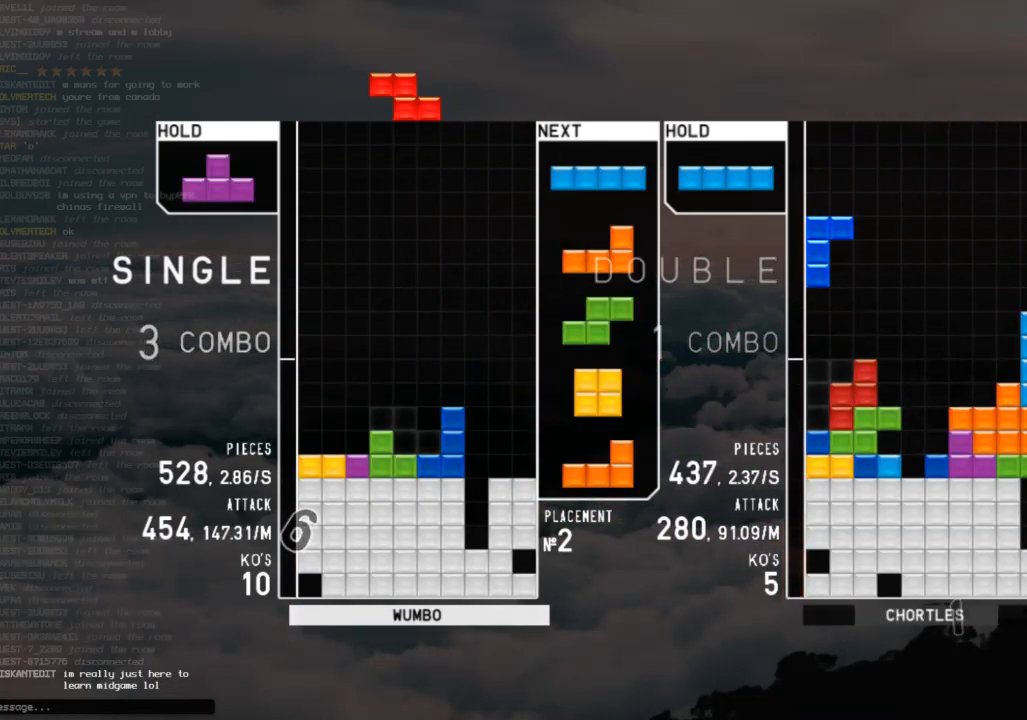
{"keys": ["down", "z"], "events": [[33, "down", "up"], [133, "down", "down"], [200, "right", "down"], [233, "down", "up"], [367, "right", "up"], [433, "z", "down"], [467, "down", "down"]]}
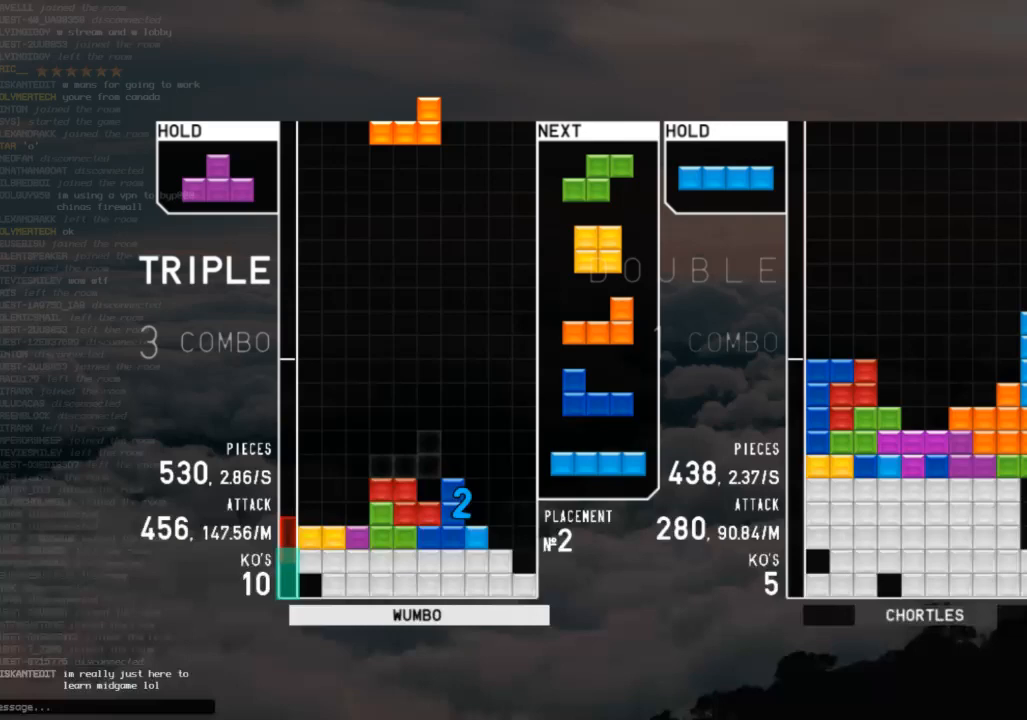
{"keys": ["right"], "events": [[33, "right", "down"], [33, "z", "up"], [67, "c", "down"], [67, "down", "up"], [100, "z", "down"], [200, "c", "up"], [200, "right", "up"], [200, "z", "up"], [300, "down", "down"], [400, "right", "down"], [433, "down", "up"]]}
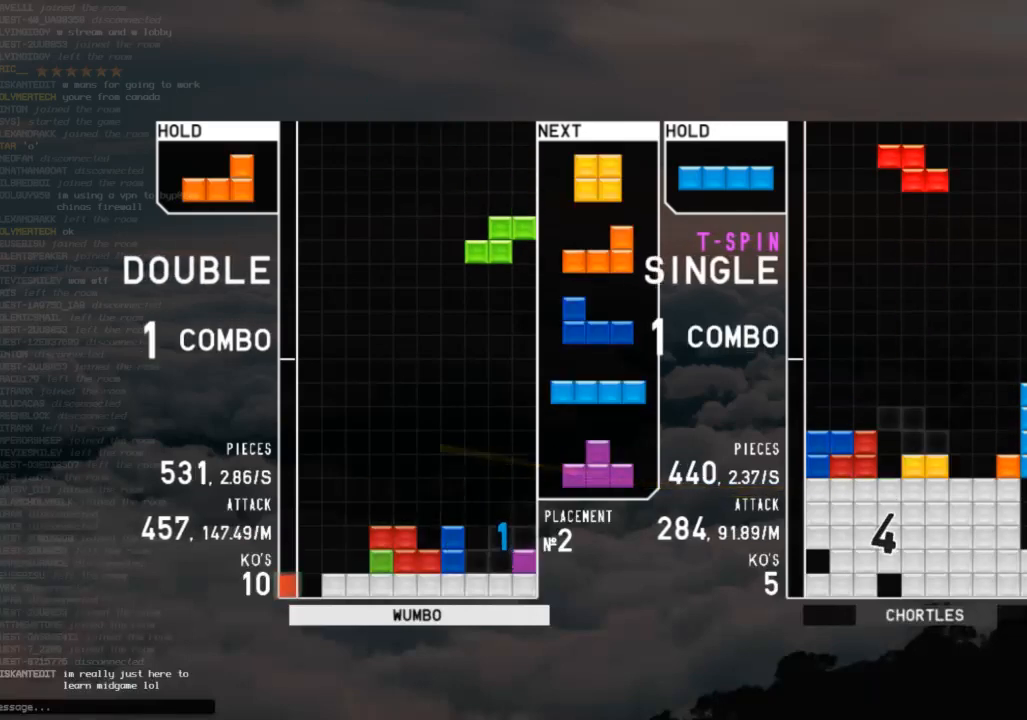
{"keys": ["c", "right"], "events": [[33, "right", "up"], [67, "down", "down"], [133, "right", "down"], [167, "c", "down"], [167, "down", "up"], [267, "c", "up"], [267, "shift", "down"], [300, "down", "down"], [300, "right", "up"], [367, "left", "down"], [367, "shift", "up"], [400, "c", "down"], [400, "down", "up"], [500, "left", "up"], [500, "right", "down"]]}
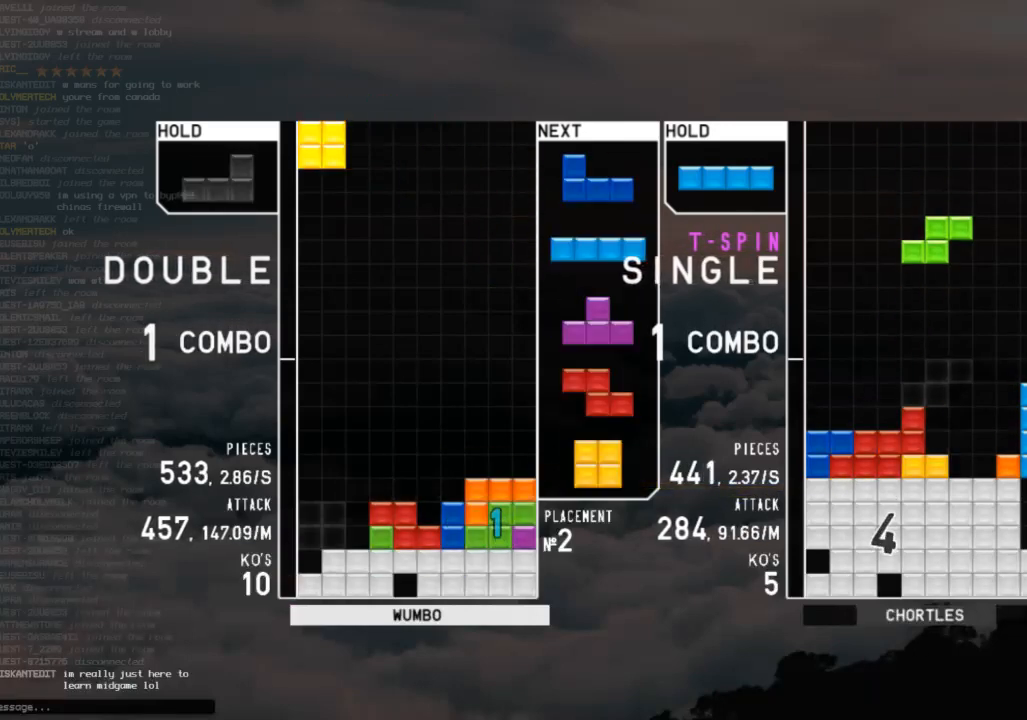
{"keys": ["left"], "events": [[33, "c", "up"], [67, "right", "up"], [200, "down", "down"], [267, "c", "down"], [267, "down", "up"], [267, "right", "down"], [367, "shift", "down"], [433, "c", "up"], [433, "left", "down"], [433, "right", "up"], [467, "shift", "up"]]}
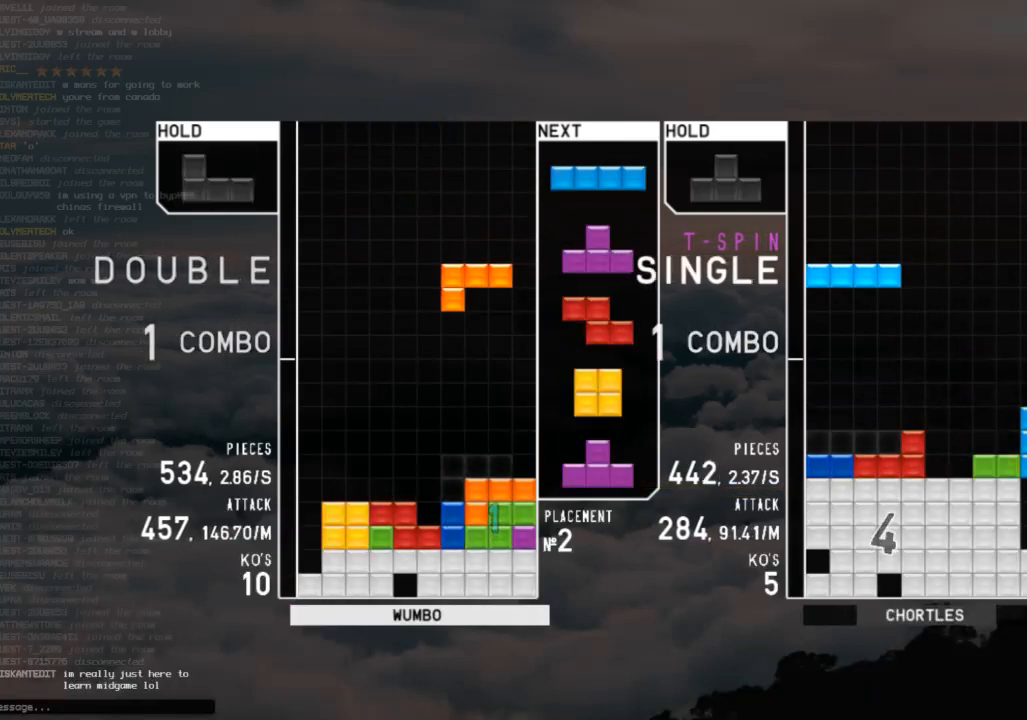
{"keys": ["down", "right"], "events": [[33, "down", "down"], [33, "left", "up"], [67, "c", "down"], [100, "down", "up"], [167, "shift", "down"], [200, "c", "up"], [200, "down", "down"], [300, "right", "down"], [300, "shift", "up"], [333, "down", "up"], [400, "z", "down"], [500, "down", "down"], [500, "z", "up"]]}
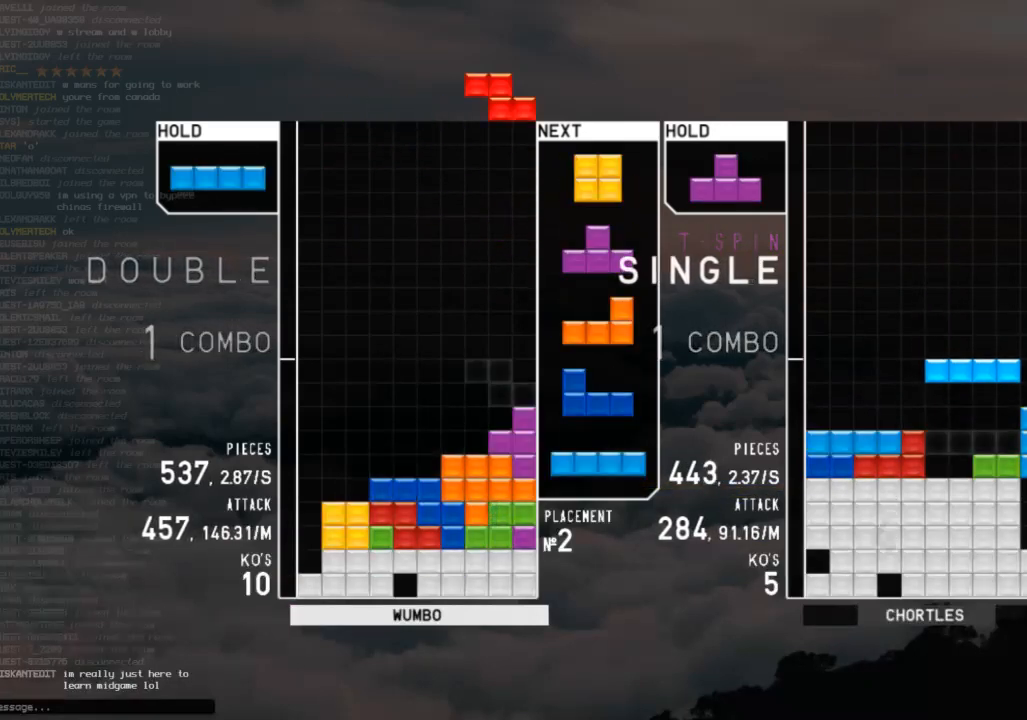
{"keys": ["c", "left"], "events": [[67, "down", "up"], [67, "x", "down"], [133, "right", "up"], [167, "down", "down"], [233, "left", "down"], [233, "x", "up"], [267, "down", "up"], [367, "right", "down"], [400, "down", "down"], [400, "left", "up"], [467, "left", "down"], [467, "right", "up"], [500, "c", "down"], [500, "down", "up"]]}
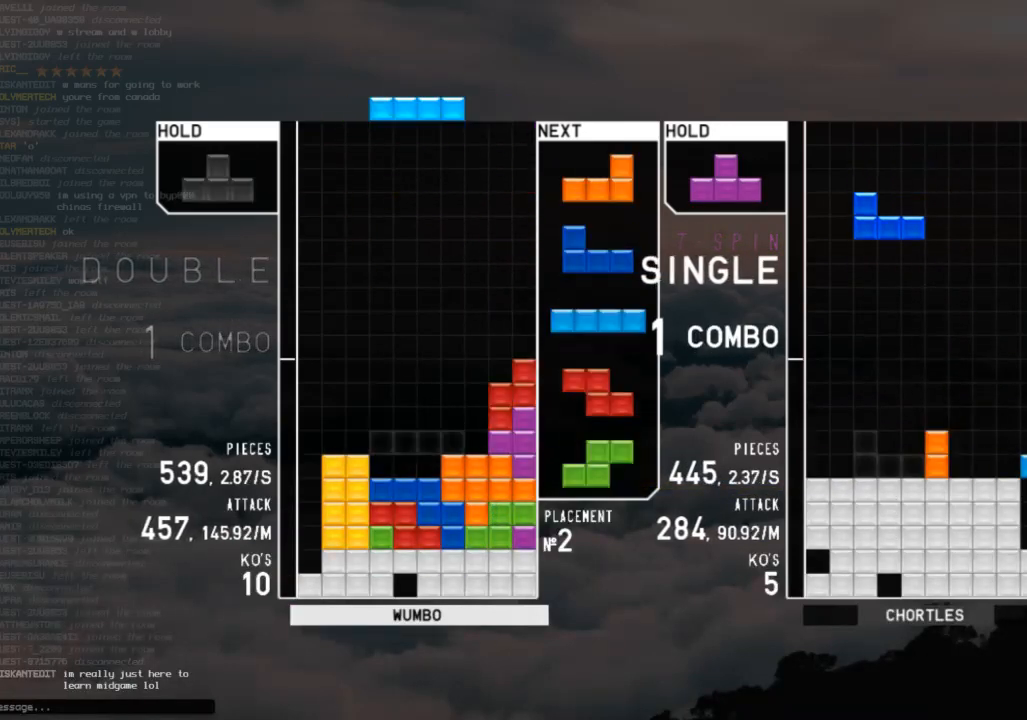
{"keys": ["left"], "events": [[100, "z", "down"], [133, "c", "up"], [133, "left", "up"], [200, "down", "down"], [200, "z", "up"], [300, "down", "up"], [300, "left", "down"], [333, "shift", "down"], [433, "down", "down"], [433, "left", "up"], [433, "shift", "up"], [467, "left", "down"], [500, "down", "up"]]}
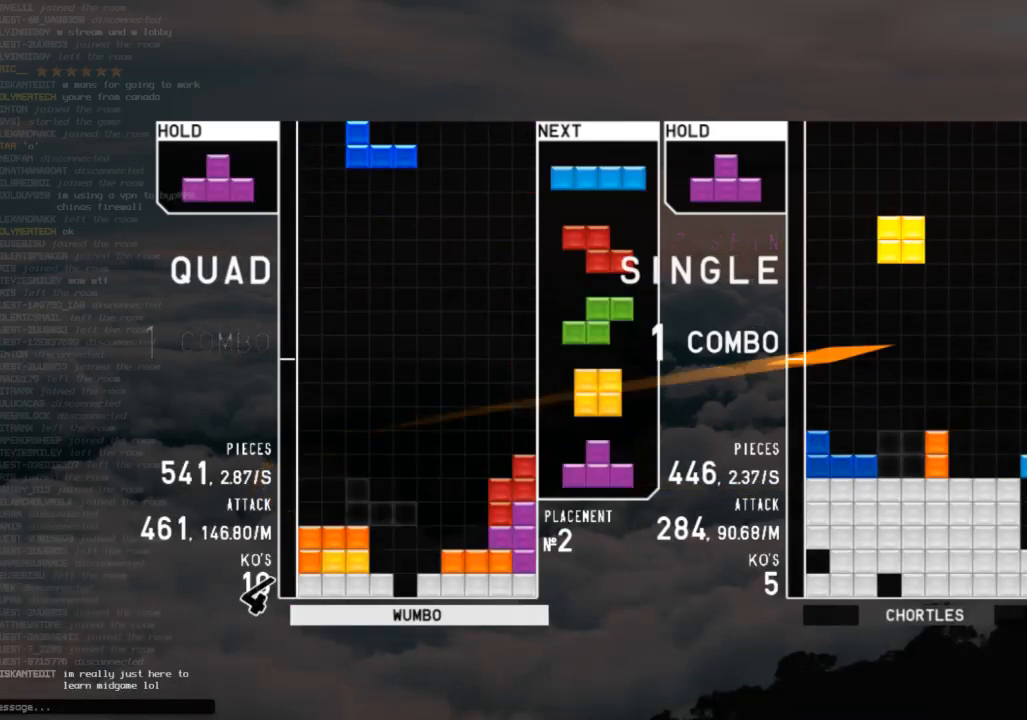
{"keys": ["c"], "events": [[67, "shift", "down"], [100, "left", "up"], [100, "right", "down"], [200, "down", "down"], [200, "right", "up"], [200, "shift", "up"], [267, "down", "up"], [267, "left", "down"], [300, "z", "down"], [400, "down", "down"], [400, "left", "up"], [400, "z", "up"], [500, "c", "down"], [500, "down", "up"]]}
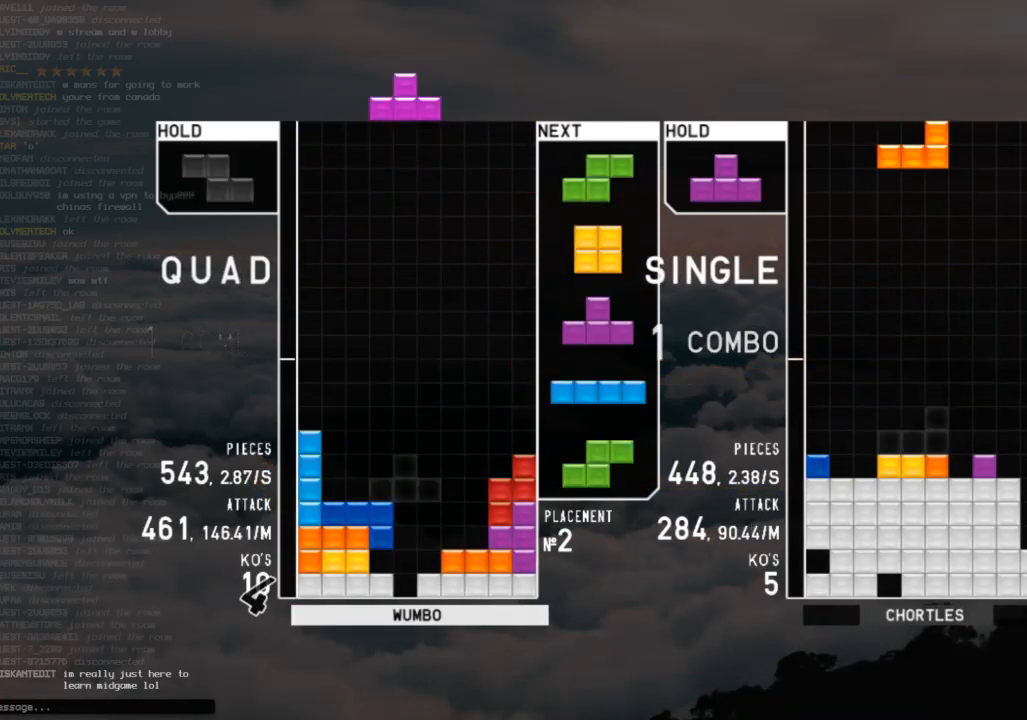
{"keys": ["x", "z"], "events": [[67, "up", "down"], [67, "x", "down"], [133, "c", "up"], [167, "x", "up"], [267, "up", "up"], [267, "x", "down"], [300, "x", "up"], [400, "x", "down"], [500, "z", "down"]]}
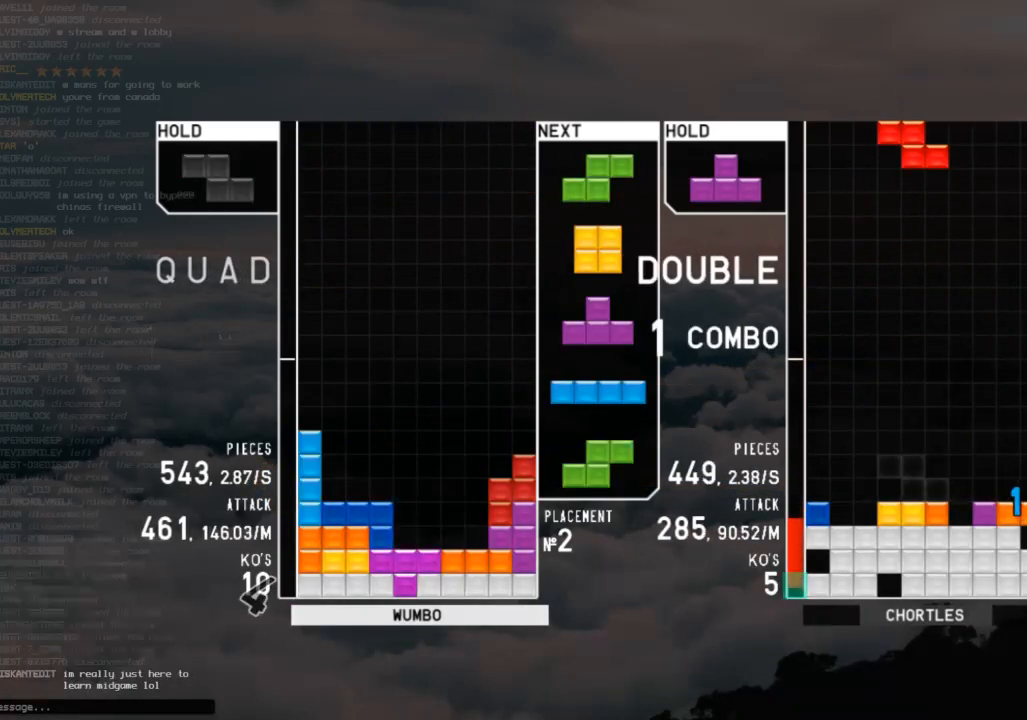
{"keys": ["z"], "events": [[33, "x", "up"], [200, "x", "down"], [200, "z", "up"], [333, "z", "down"], [433, "x", "up"]]}
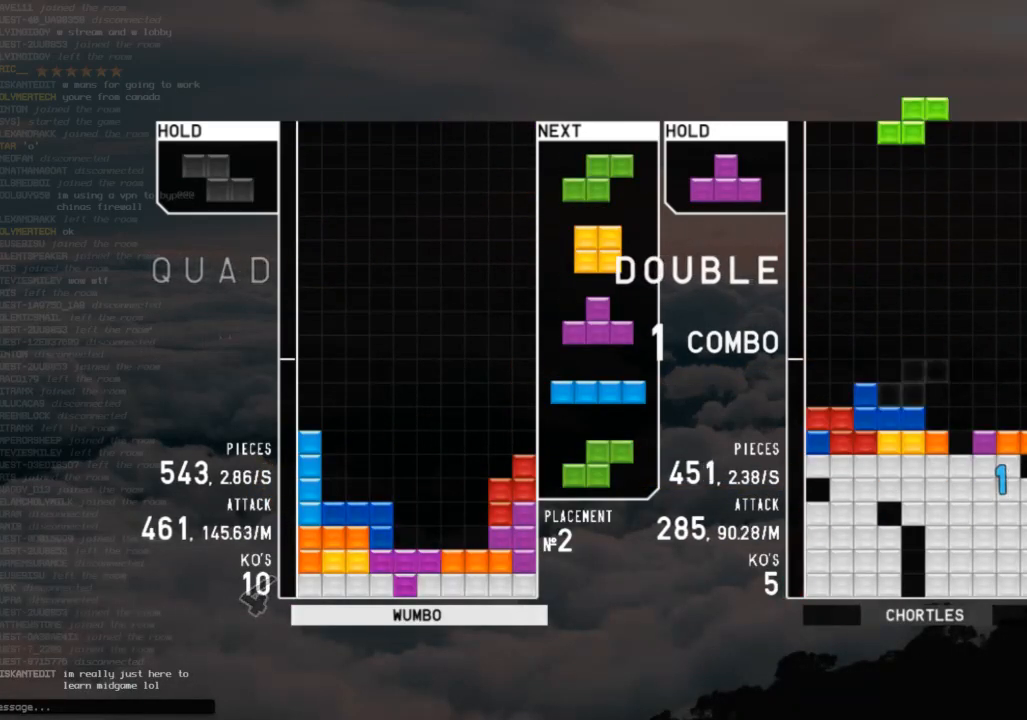
{"keys": ["c"], "events": [[33, "down", "down"], [33, "z", "up"], [100, "c", "down"], [100, "down", "up"], [167, "right", "down"], [233, "c", "up"], [233, "right", "up"], [333, "right", "down"], [400, "down", "down"], [400, "right", "up"], [433, "down", "up"], [500, "c", "down"]]}
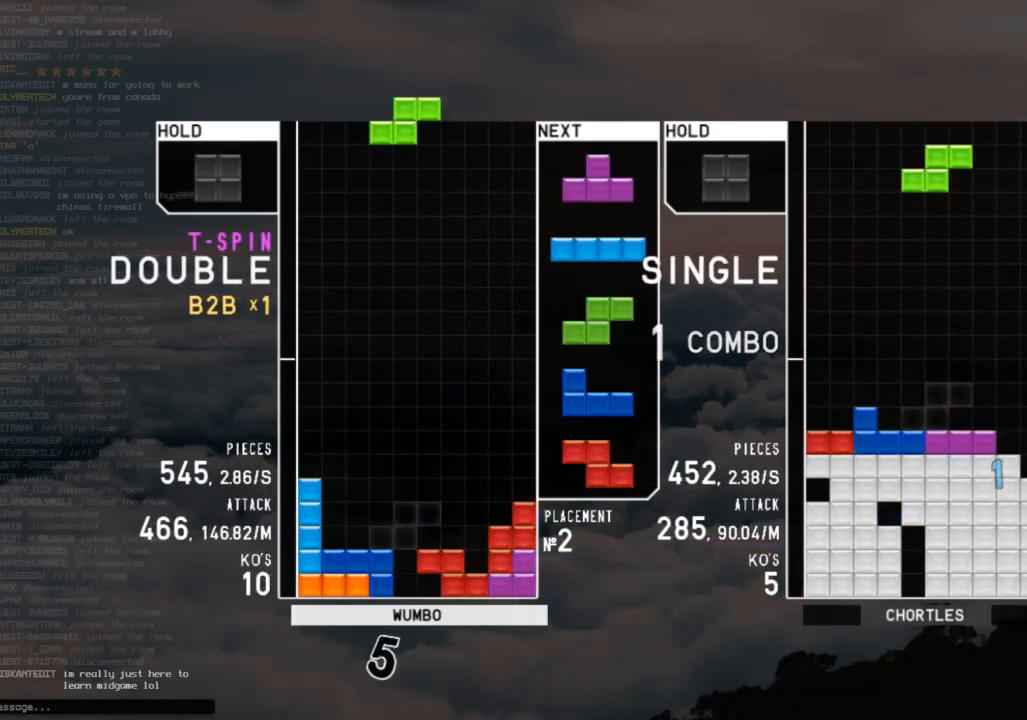
{"keys": ["down", "left"], "events": [[33, "x", "down"], [67, "right", "down"], [133, "c", "up"], [133, "right", "up"], [167, "right", "down"], [167, "x", "up"], [233, "down", "down"], [367, "c", "down"], [367, "down", "up"], [400, "right", "up"], [467, "c", "up"], [467, "left", "down"], [500, "down", "down"]]}
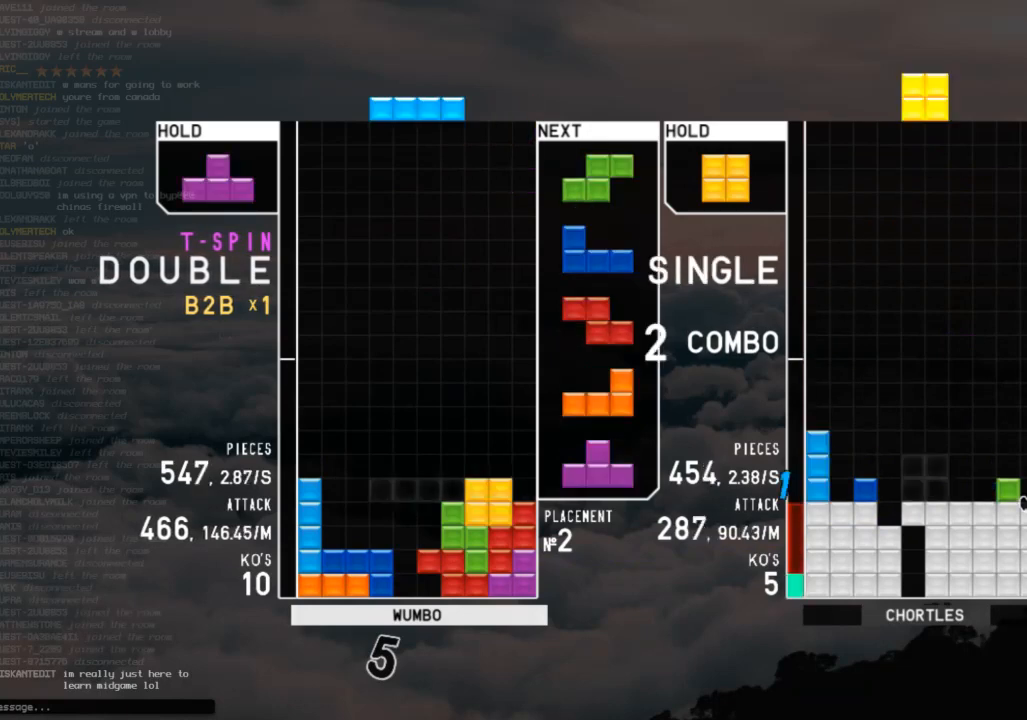
{"keys": [], "events": [[33, "left", "up"], [33, "right", "down"], [100, "down", "up"], [100, "x", "down"], [200, "down", "down"], [200, "right", "up"], [233, "left", "down"], [233, "x", "up"], [267, "down", "up"], [367, "left", "up"], [367, "right", "down"], [467, "down", "down"], [467, "right", "up"], [500, "down", "up"]]}
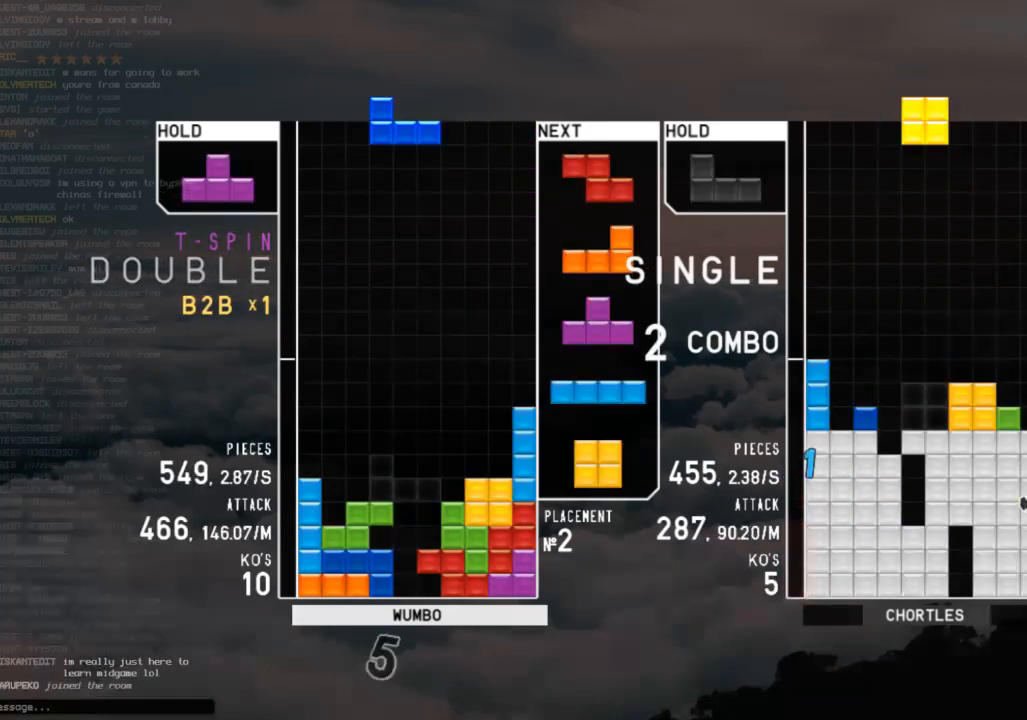
{"keys": ["c", "right", "x"], "events": [[67, "c", "down"], [100, "x", "down"], [167, "c", "up"], [167, "up", "down"], [200, "x", "up"], [267, "up", "up"], [267, "x", "down"], [333, "down", "down"], [400, "x", "up"], [433, "c", "down"], [433, "down", "up"], [500, "right", "down"], [500, "x", "down"]]}
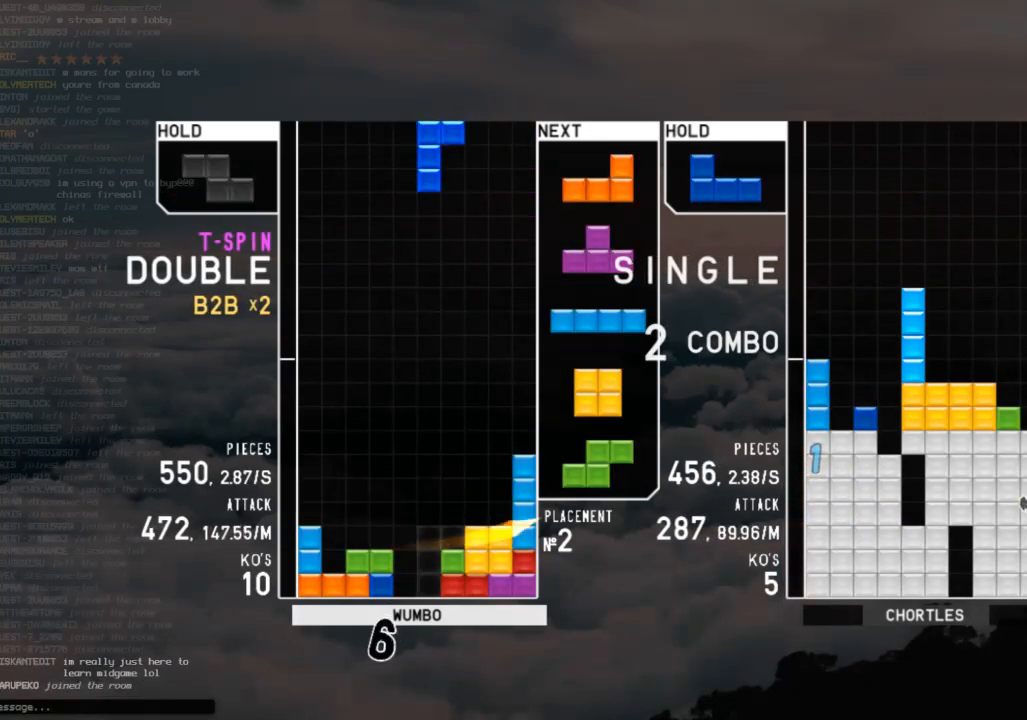
{"keys": ["c", "right"], "events": [[67, "c", "up"], [67, "down", "down"], [67, "right", "up"], [133, "left", "down"], [133, "x", "up"], [167, "down", "up"], [233, "shift", "down"], [267, "left", "up"], [267, "right", "down"], [300, "down", "down"], [300, "shift", "up"], [367, "right", "up"], [467, "c", "down"], [467, "down", "up"], [500, "right", "down"]]}
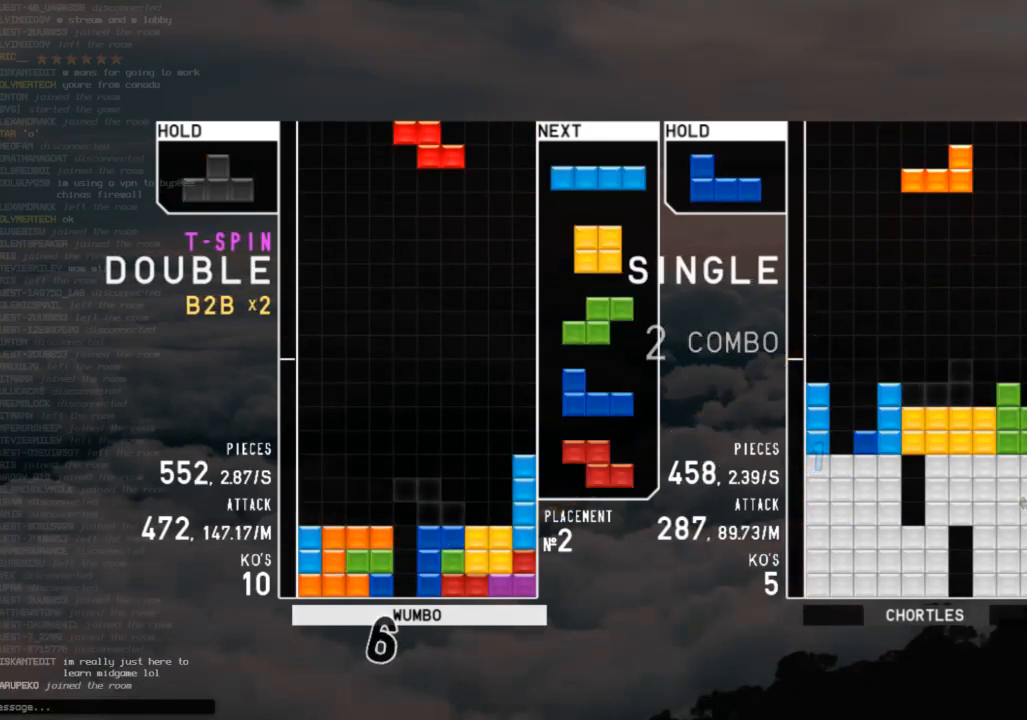
{"keys": ["left"], "events": [[33, "c", "up"], [33, "right", "up"], [133, "right", "down"], [200, "down", "down"], [233, "left", "down"], [233, "right", "up"], [300, "down", "up"], [300, "z", "down"], [367, "down", "down"], [367, "z", "up"], [433, "down", "up"]]}
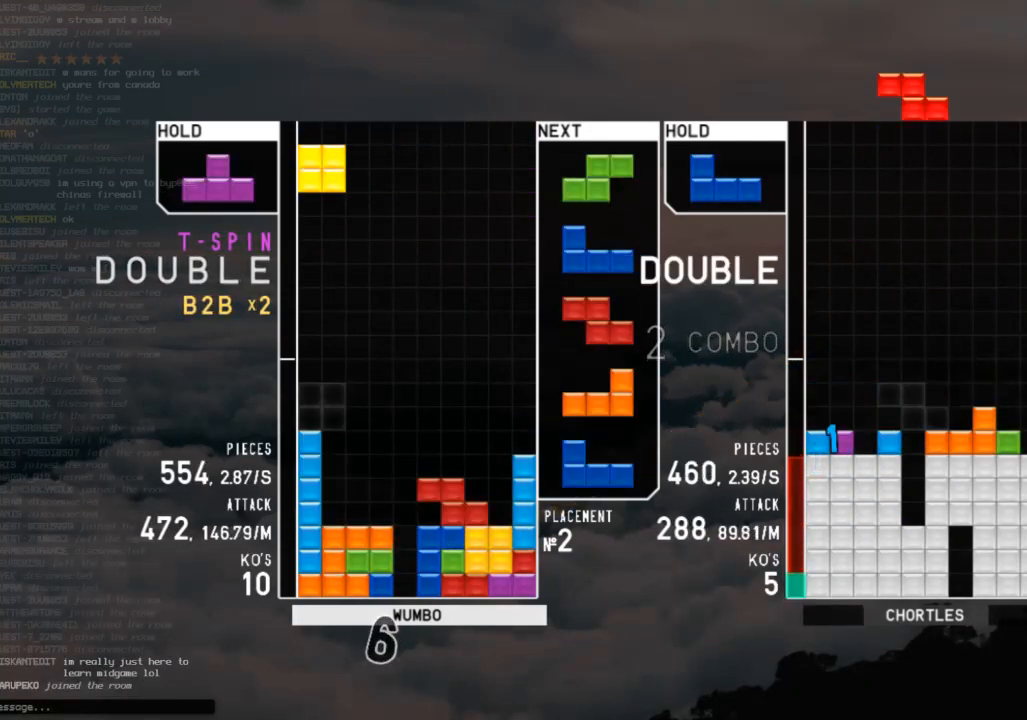
{"keys": ["up", "z"], "events": [[33, "left", "up"], [33, "right", "down"], [67, "down", "down"], [167, "down", "up"], [200, "right", "up"], [267, "z", "down"], [300, "down", "down"], [333, "z", "up"], [400, "c", "down"], [400, "down", "up"], [433, "z", "down"], [500, "c", "up"], [500, "up", "down"]]}
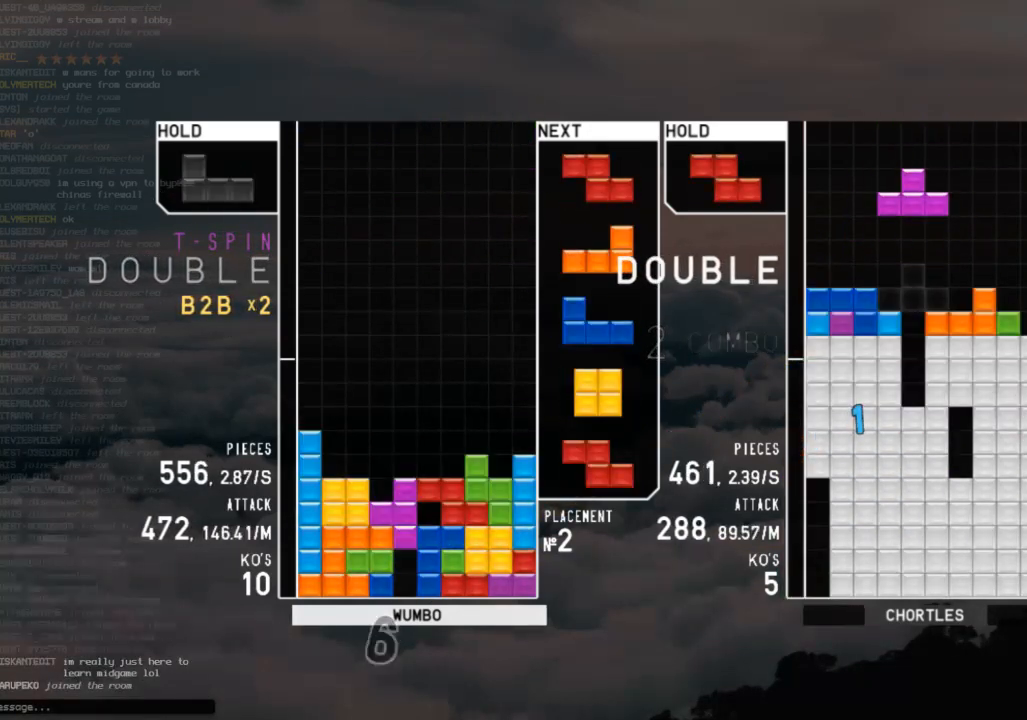
{"keys": ["right"], "events": [[33, "up", "up"], [33, "z", "up"], [133, "down", "down"], [133, "z", "down"], [233, "down", "up"], [233, "left", "down"], [233, "z", "up"], [267, "c", "down"], [367, "left", "up"], [367, "right", "down"], [367, "shift", "down"], [400, "c", "up"], [400, "down", "down"], [467, "shift", "up"], [500, "down", "up"]]}
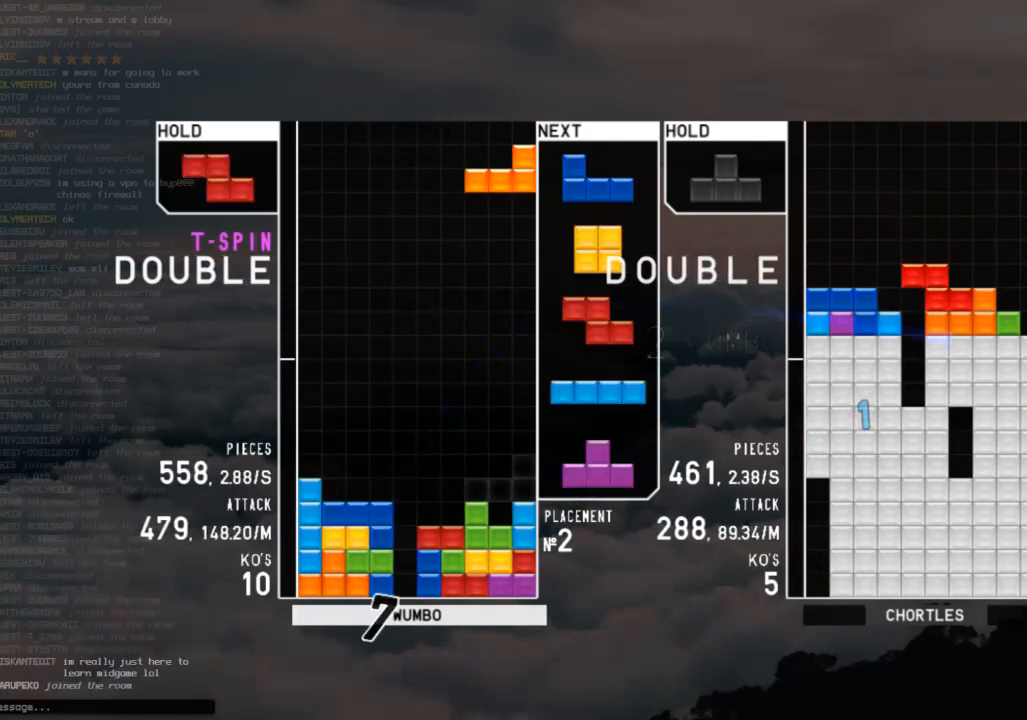
{"keys": ["x"], "events": [[33, "c", "down"], [100, "x", "down"], [133, "c", "up"], [133, "right", "up"], [233, "down", "down"], [233, "x", "up"], [267, "down", "up"], [333, "c", "down"], [433, "right", "down"], [433, "x", "down"], [467, "c", "up"], [467, "right", "up"]]}
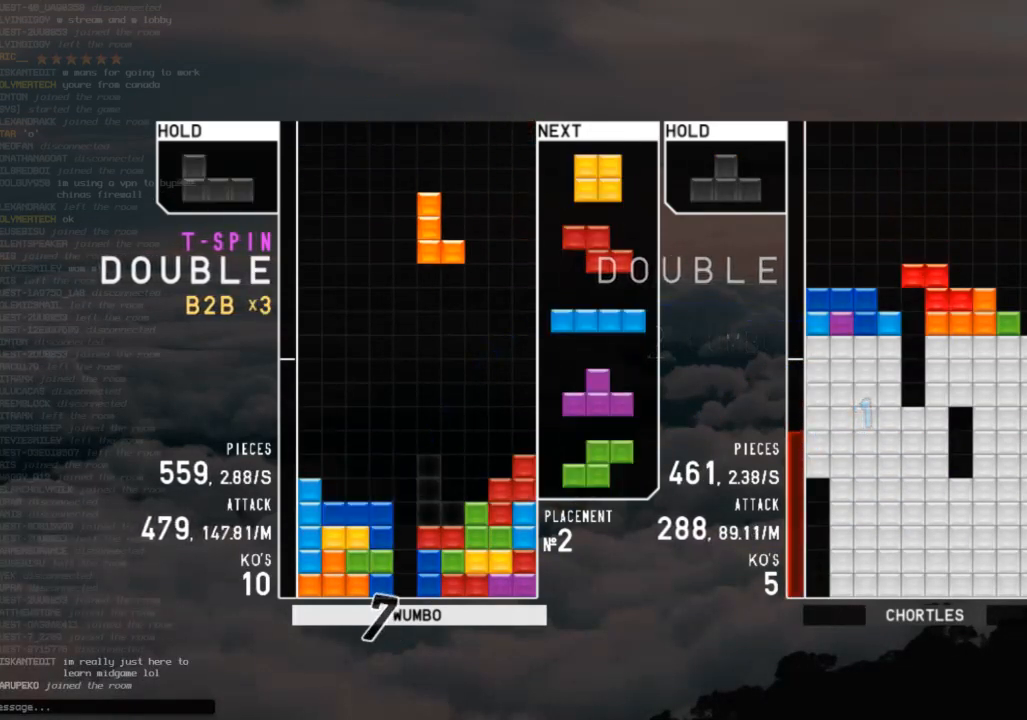
{"keys": ["right", "x"], "events": [[33, "x", "up"], [67, "down", "down"], [100, "down", "up"], [200, "right", "down"], [267, "right", "up"], [300, "right", "down"], [333, "down", "down"], [433, "down", "up"], [500, "x", "down"]]}
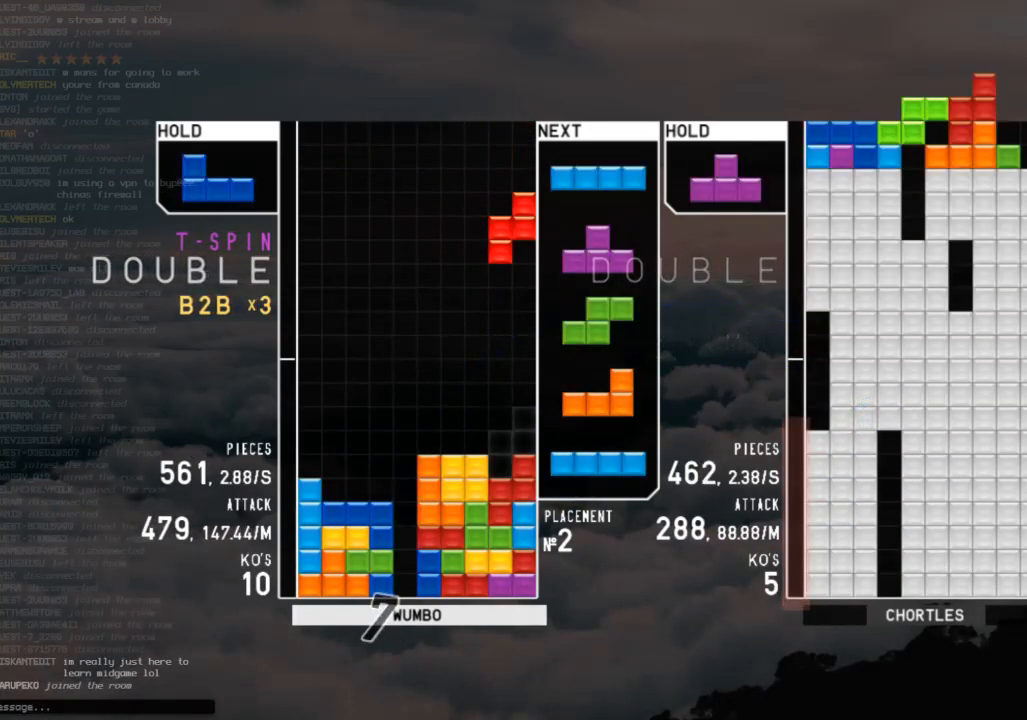
{"keys": ["c", "left"], "events": [[33, "right", "up"], [67, "down", "down"], [67, "x", "up"], [167, "down", "up"], [167, "left", "down"], [233, "c", "down"], [300, "left", "up"], [300, "right", "down"], [367, "c", "up"], [367, "down", "down"], [400, "right", "up"], [467, "c", "down"], [467, "down", "up"], [467, "left", "down"]]}
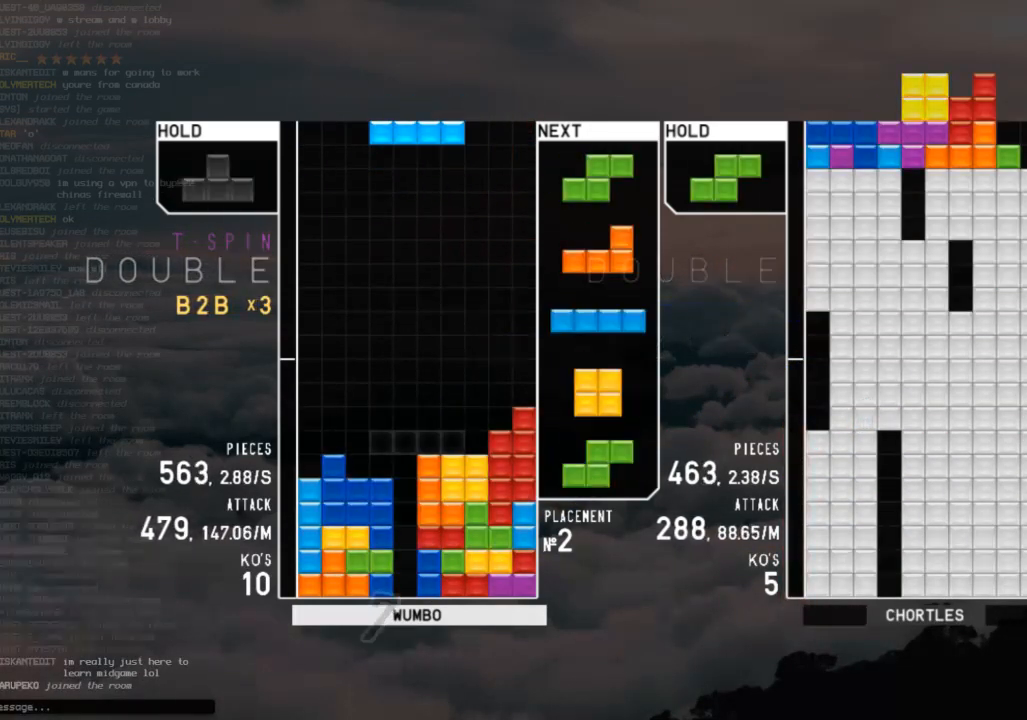
{"keys": ["left", "z"], "events": [[33, "z", "down"], [100, "c", "up"], [100, "down", "down"], [133, "z", "up"], [200, "down", "up"], [233, "left", "up"], [233, "x", "down"], [333, "down", "down"], [367, "down", "up"], [367, "x", "up"], [433, "z", "down"], [467, "left", "down"]]}
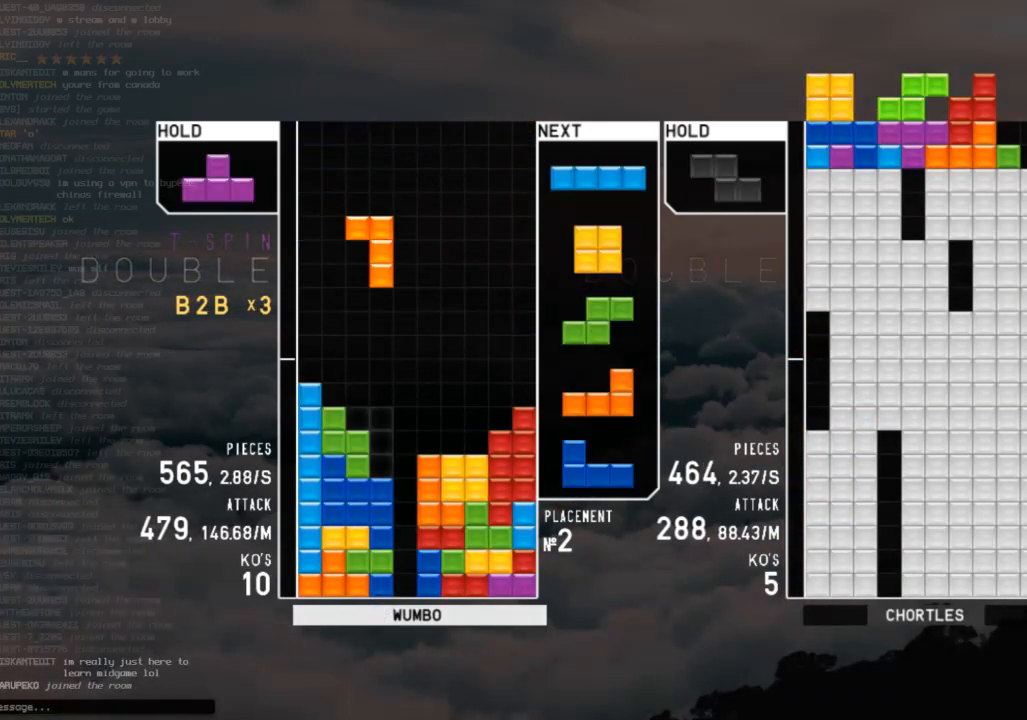
{"keys": ["right"], "events": [[67, "down", "down"], [67, "left", "up"], [67, "z", "up"], [100, "c", "down"], [100, "down", "up"], [167, "right", "down"], [267, "c", "up"], [267, "right", "up"], [333, "down", "down"], [333, "right", "down"], [433, "down", "up"]]}
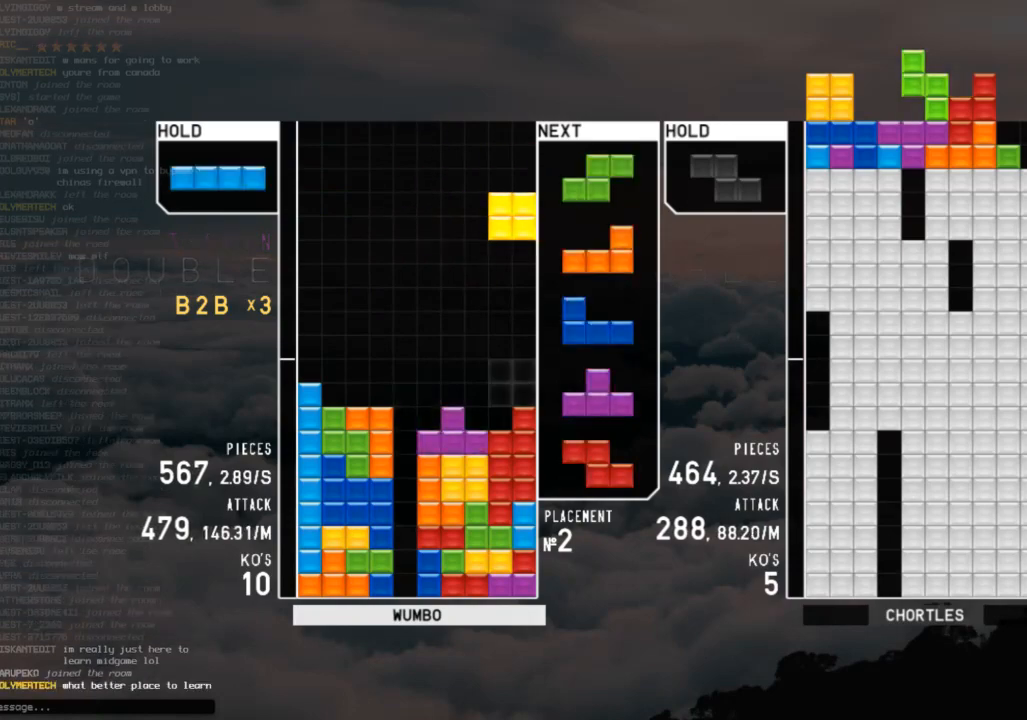
{"keys": ["left"], "events": [[33, "right", "up"], [67, "left", "down"], [133, "down", "down"], [167, "down", "up"], [233, "z", "down"], [300, "down", "down"], [300, "z", "up"], [400, "down", "up"]]}
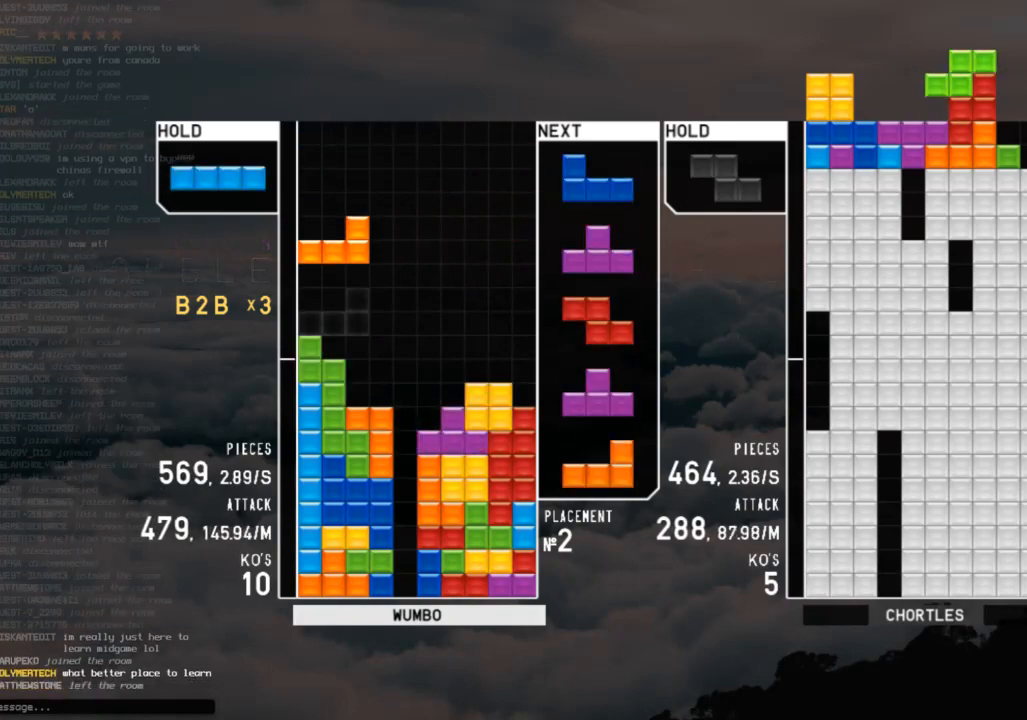
{"keys": ["right"], "events": [[33, "left", "up"], [100, "x", "down"], [133, "right", "down"], [200, "right", "up"], [233, "x", "up"], [333, "down", "down"], [433, "right", "down"], [467, "down", "up"]]}
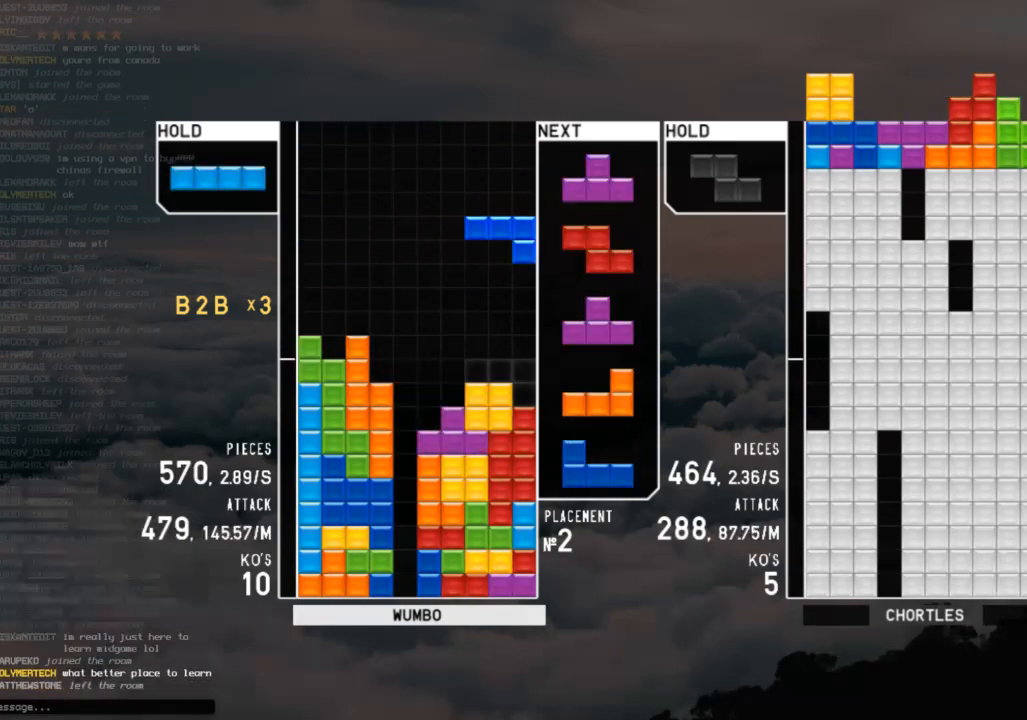
{"keys": ["right", "x"], "events": [[33, "shift", "down"], [100, "down", "down"], [100, "right", "up"], [100, "shift", "up"], [167, "c", "down"], [200, "down", "up"], [267, "z", "down"], [300, "c", "up"], [333, "down", "down"], [333, "z", "up"], [433, "down", "up"], [433, "x", "down"], [500, "right", "down"]]}
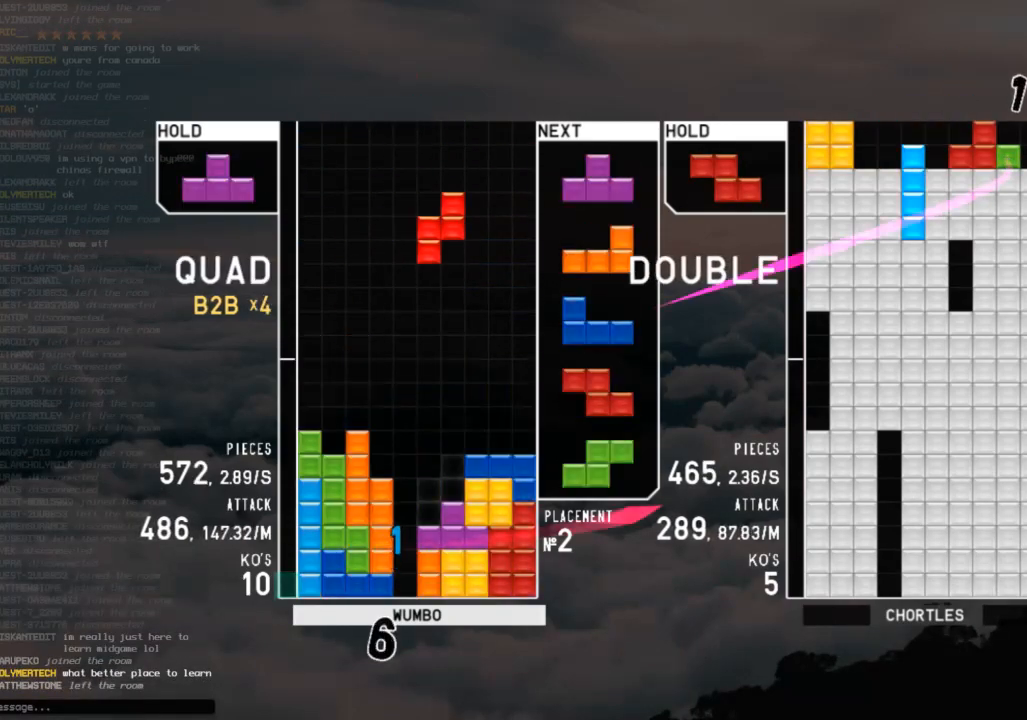
{"keys": ["x"], "events": [[33, "down", "down"], [33, "right", "up"], [33, "x", "up"], [133, "down", "up"], [167, "left", "down"], [167, "z", "down"], [233, "down", "down"], [267, "left", "up"], [267, "z", "up"], [300, "c", "down"], [300, "down", "up"], [367, "x", "down"], [400, "up", "down"], [467, "c", "up"], [467, "x", "up"], [500, "up", "up"], [500, "x", "down"]]}
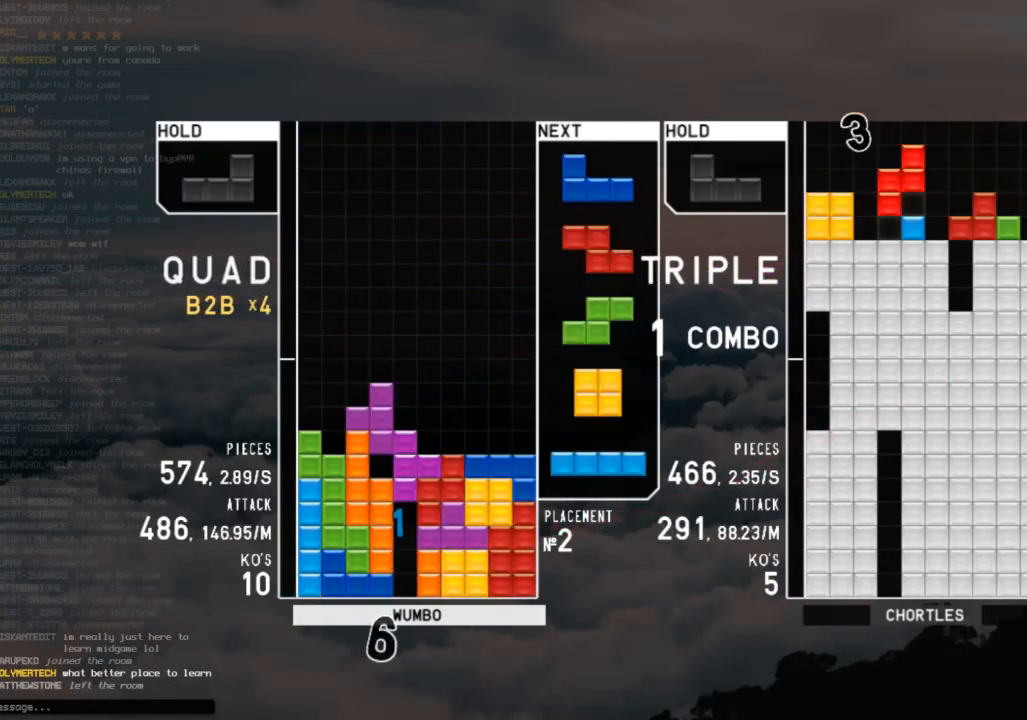
{"keys": ["left"], "events": [[33, "down", "down"], [100, "right", "down"], [133, "down", "up"], [133, "x", "up"], [200, "z", "down"], [267, "down", "down"], [267, "z", "up"], [367, "down", "up"], [367, "right", "up"], [433, "z", "down"], [467, "down", "down"], [467, "left", "down"], [500, "down", "up"], [500, "z", "up"]]}
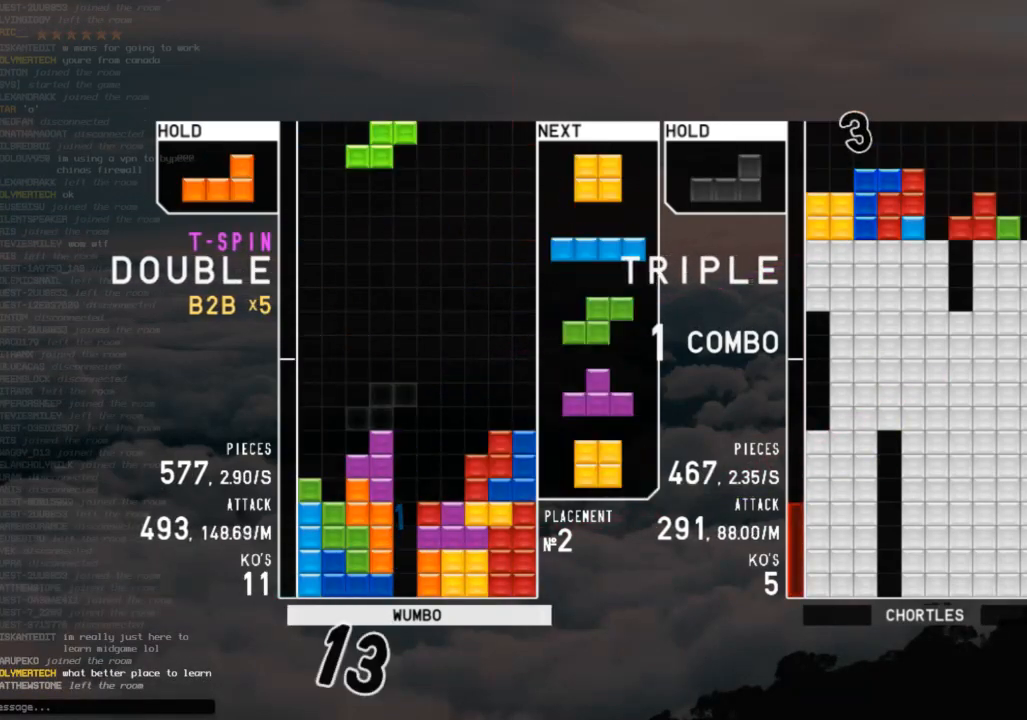
{"keys": [], "events": [[100, "z", "down"], [167, "left", "up"], [200, "down", "down"], [200, "z", "up"], [267, "down", "up"], [300, "right", "down"], [333, "down", "down"], [400, "right", "up"], [433, "down", "up"]]}